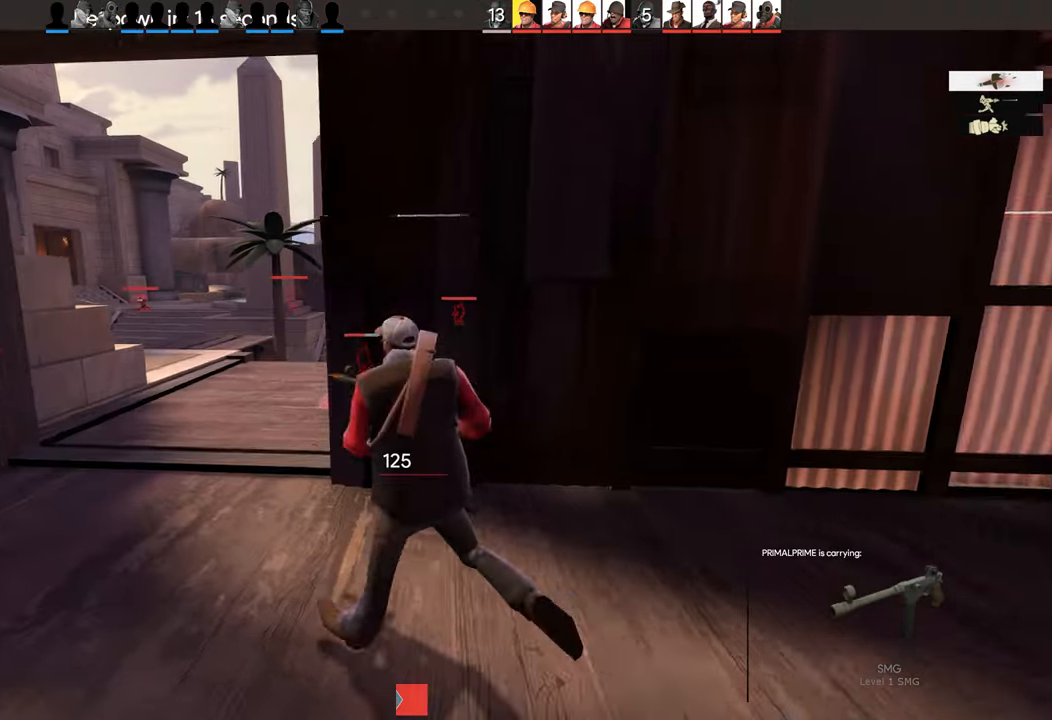
Gameplay with a controller (PlayStation layout); each line is a JSON object with the inputs held at the frame after it. "events" lists button and stick changes between this image and that frame as [ms after this image, input, new state], when the widget could be followed in between.
{"buttons": [], "left_stick": "center", "right_stick": "center", "events": []}
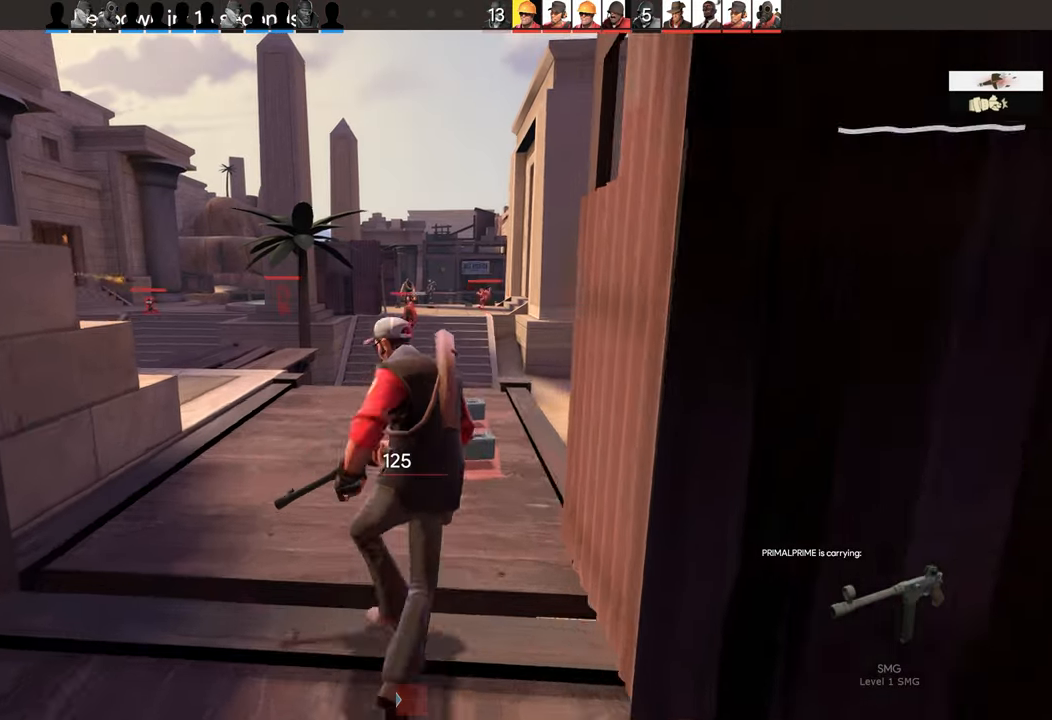
{"buttons": [], "left_stick": "center", "right_stick": "center", "events": []}
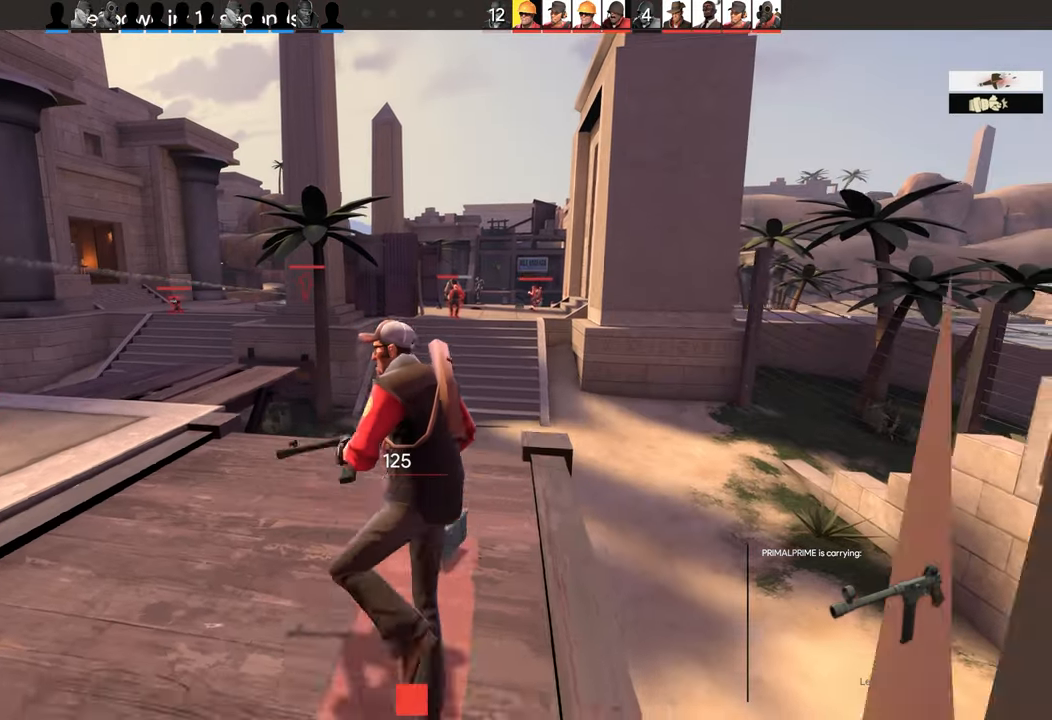
{"buttons": [], "left_stick": "center", "right_stick": "center", "events": [[83, "right_stick", "left"], [366, "right_stick", "center"]]}
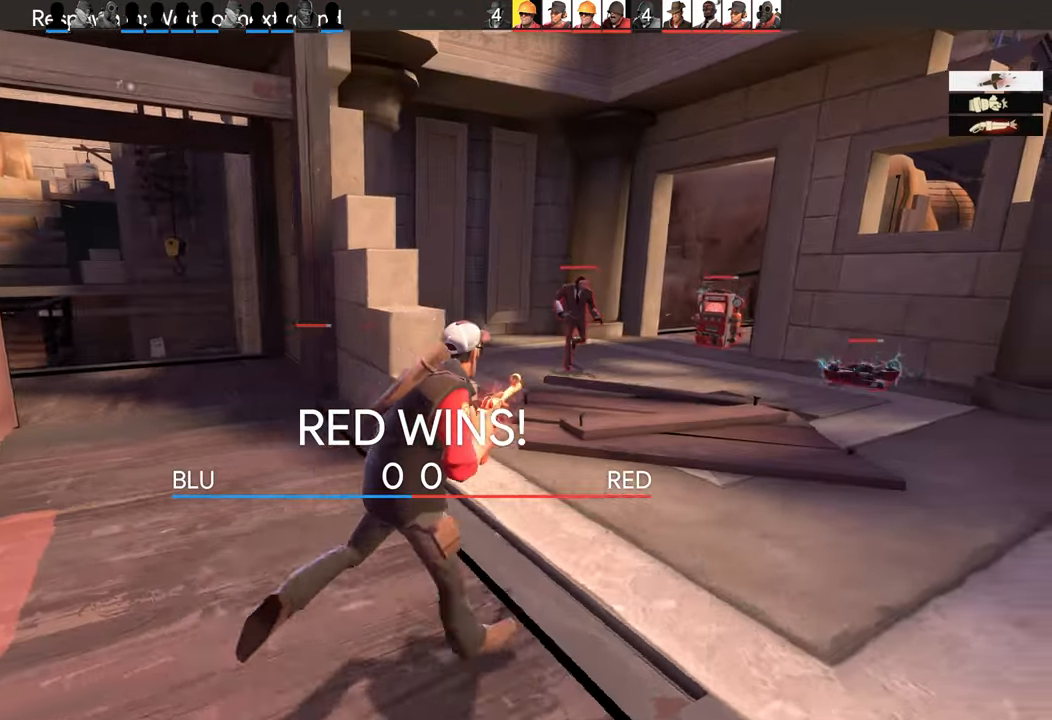
{"buttons": [], "left_stick": "center", "right_stick": "center", "events": []}
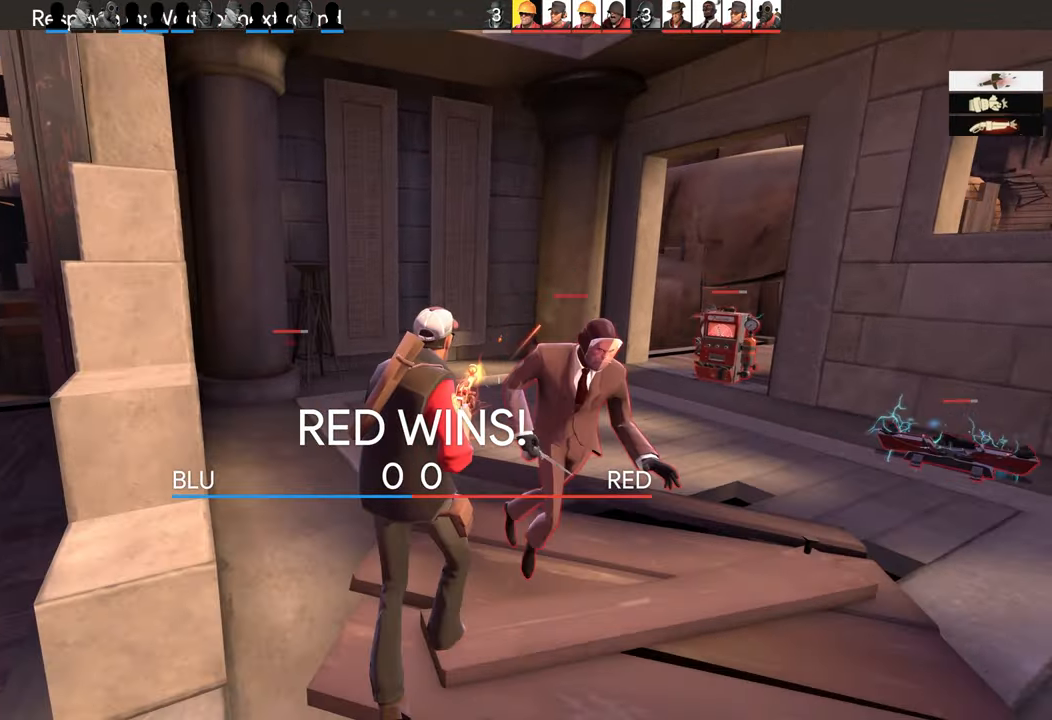
{"buttons": [], "left_stick": "center", "right_stick": "right", "events": [[250, "right_stick", "right"]]}
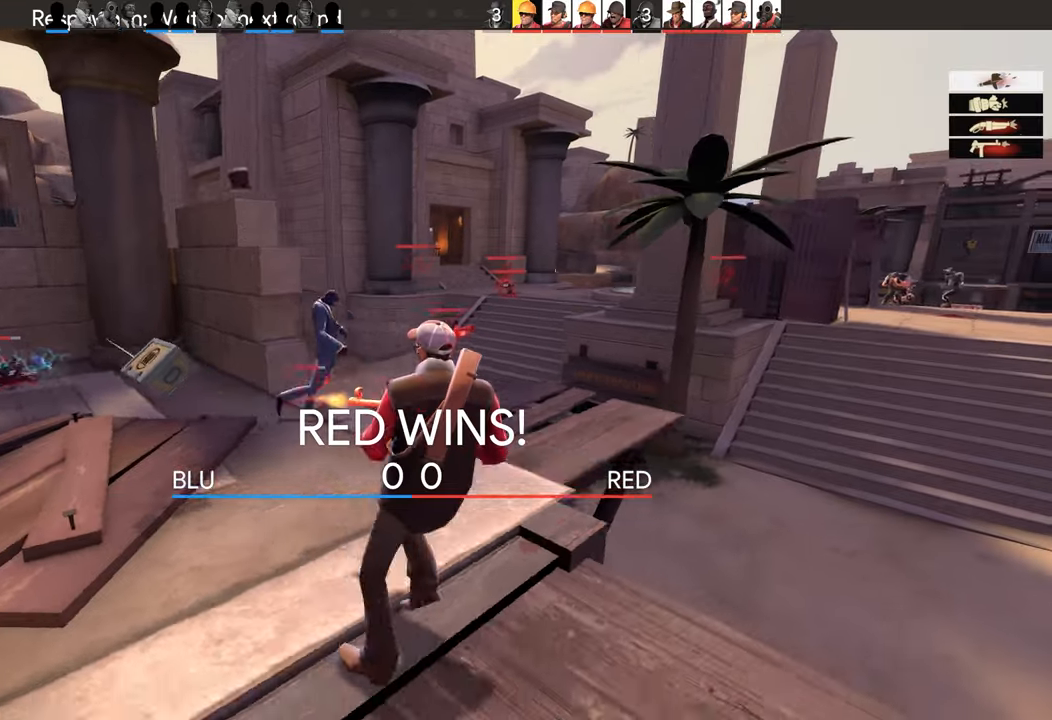
{"buttons": [], "left_stick": "center", "right_stick": "center", "events": [[67, "right_stick", "center"]]}
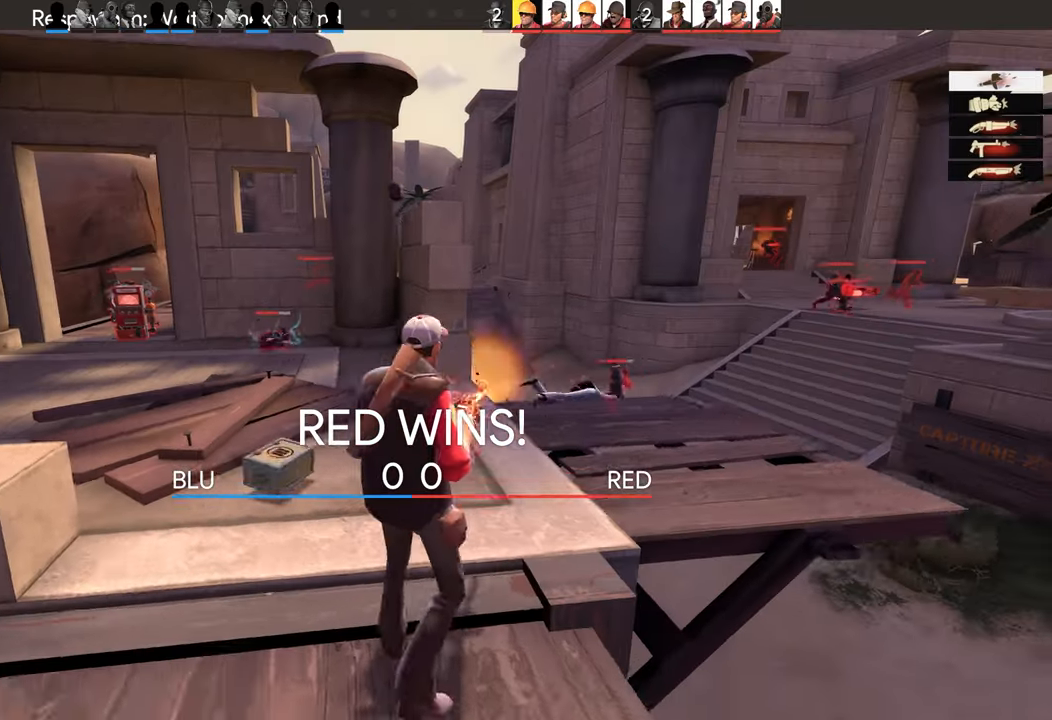
{"buttons": [], "left_stick": "center", "right_stick": "center", "events": []}
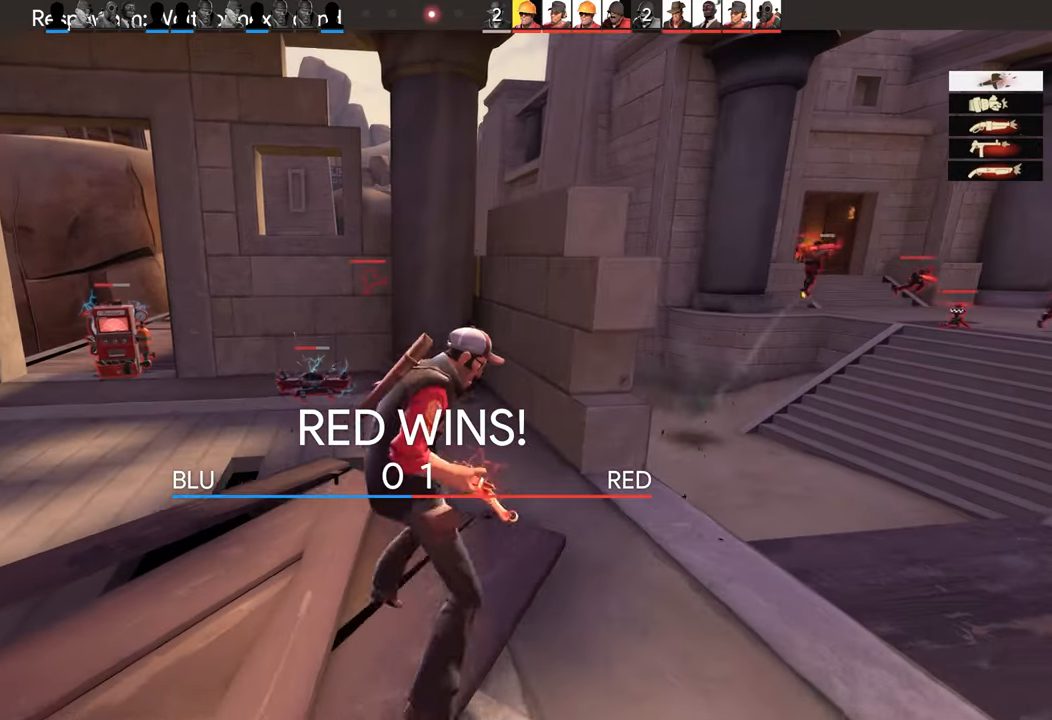
{"buttons": [], "left_stick": "center", "right_stick": "center", "events": []}
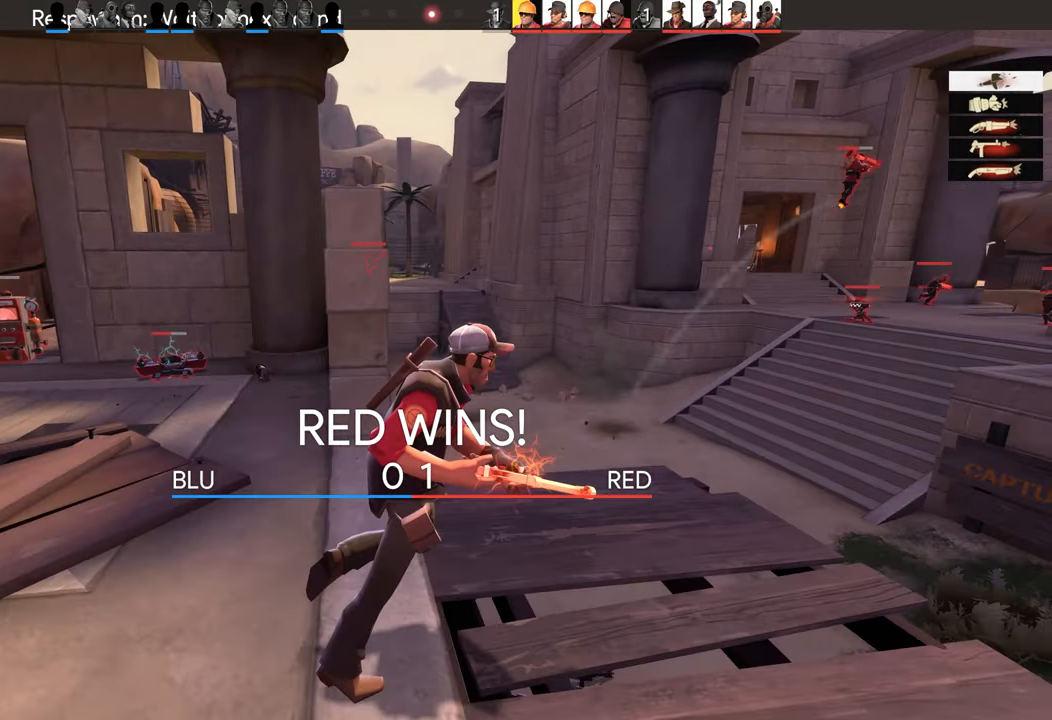
{"buttons": [], "left_stick": "center", "right_stick": "center", "events": []}
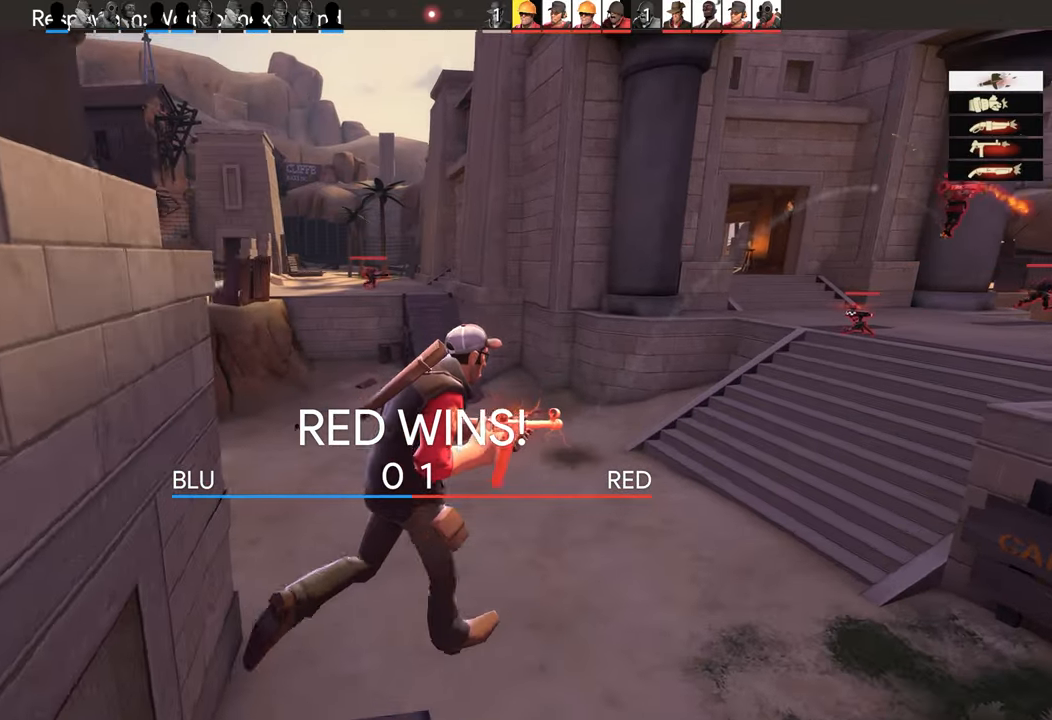
{"buttons": [], "left_stick": "center", "right_stick": "center", "events": []}
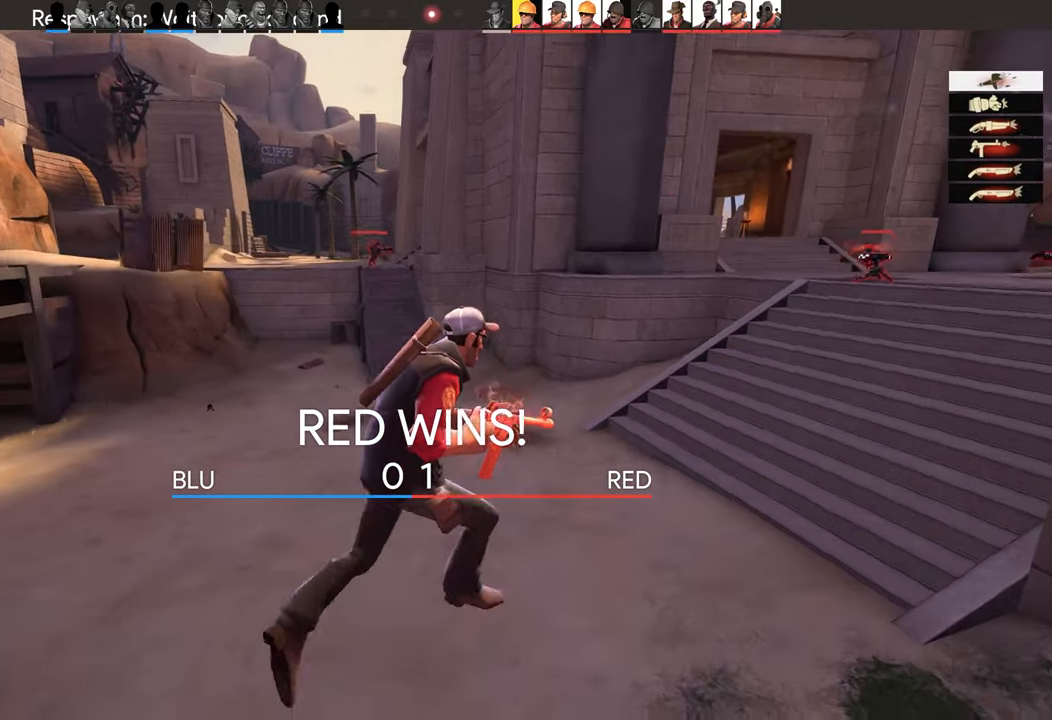
{"buttons": [], "left_stick": "center", "right_stick": "center", "events": []}
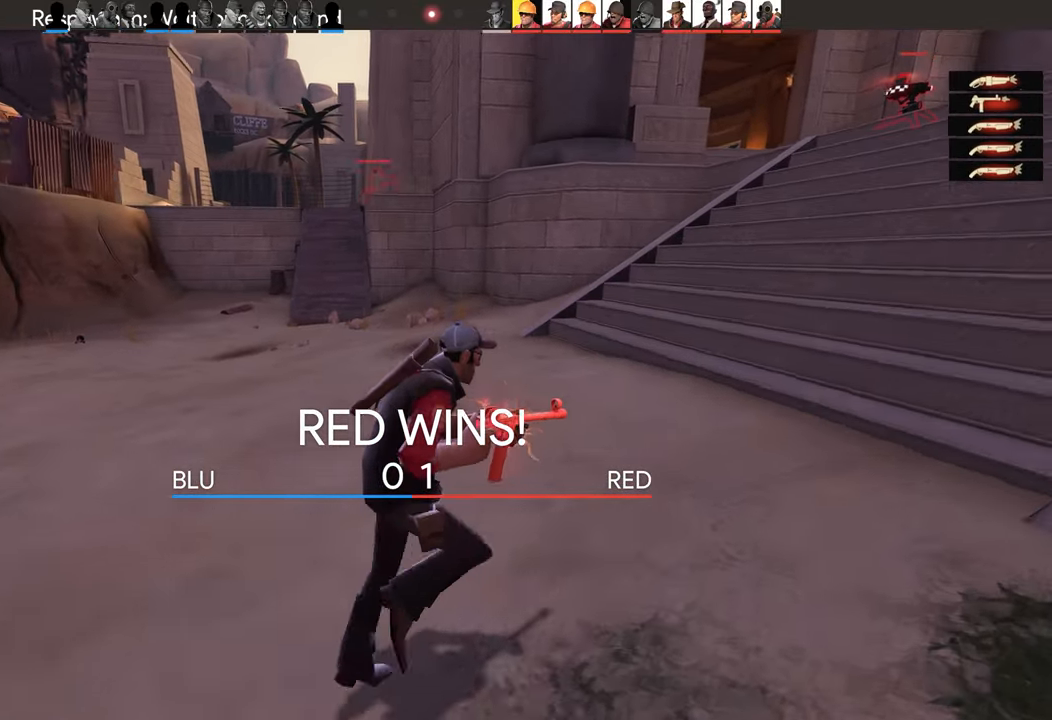
{"buttons": [], "left_stick": "center", "right_stick": "center", "events": []}
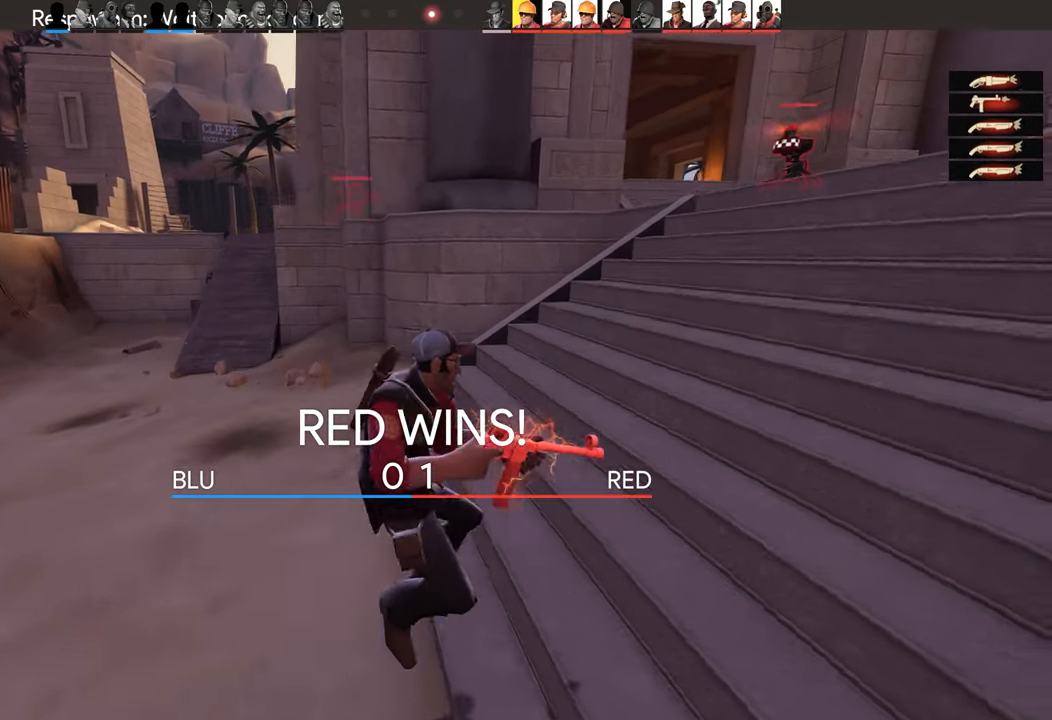
{"buttons": [], "left_stick": "center", "right_stick": "center", "events": []}
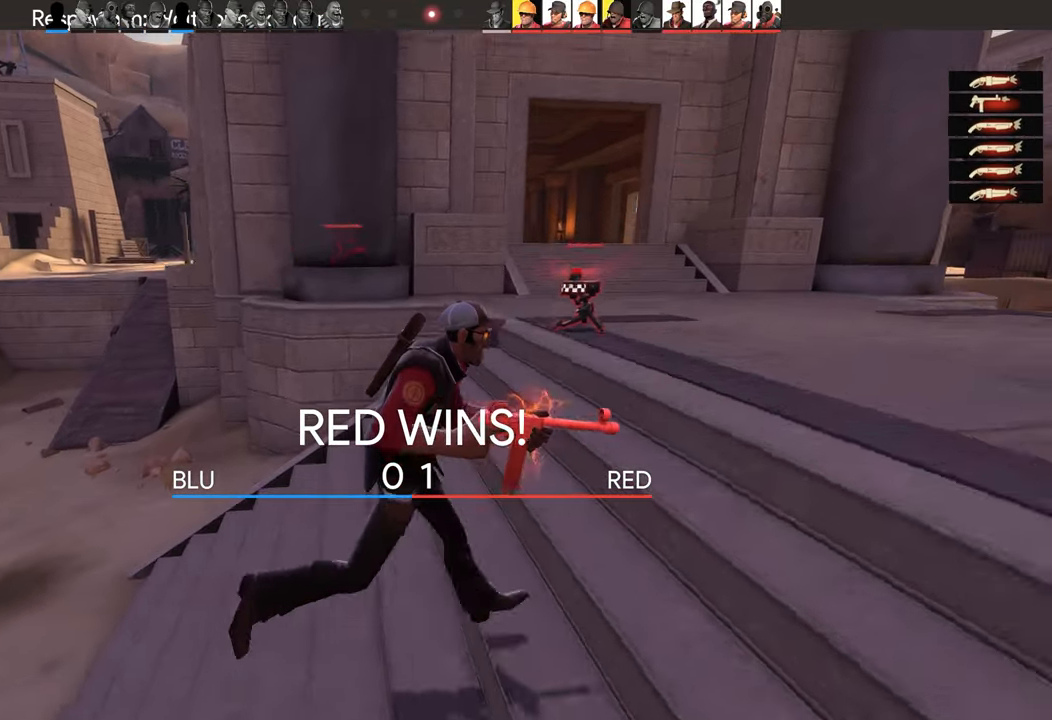
{"buttons": [], "left_stick": "center", "right_stick": "center", "events": []}
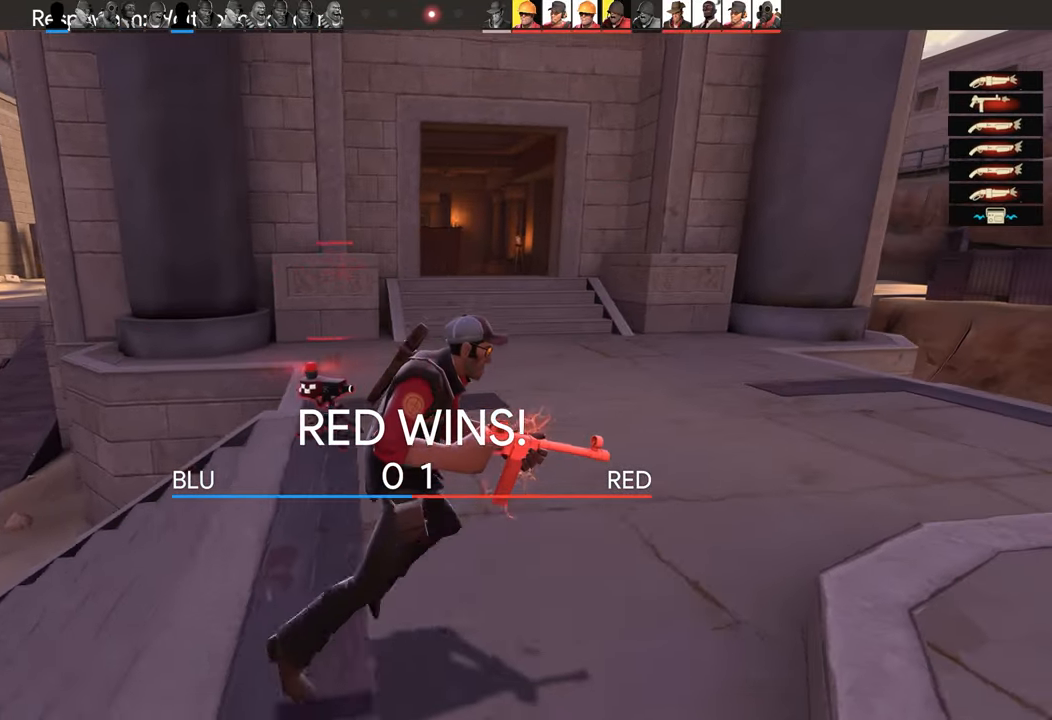
{"buttons": ["R1"], "left_stick": "center", "right_stick": "right", "events": [[200, "right_stick", "right"], [467, "R1", "down"]]}
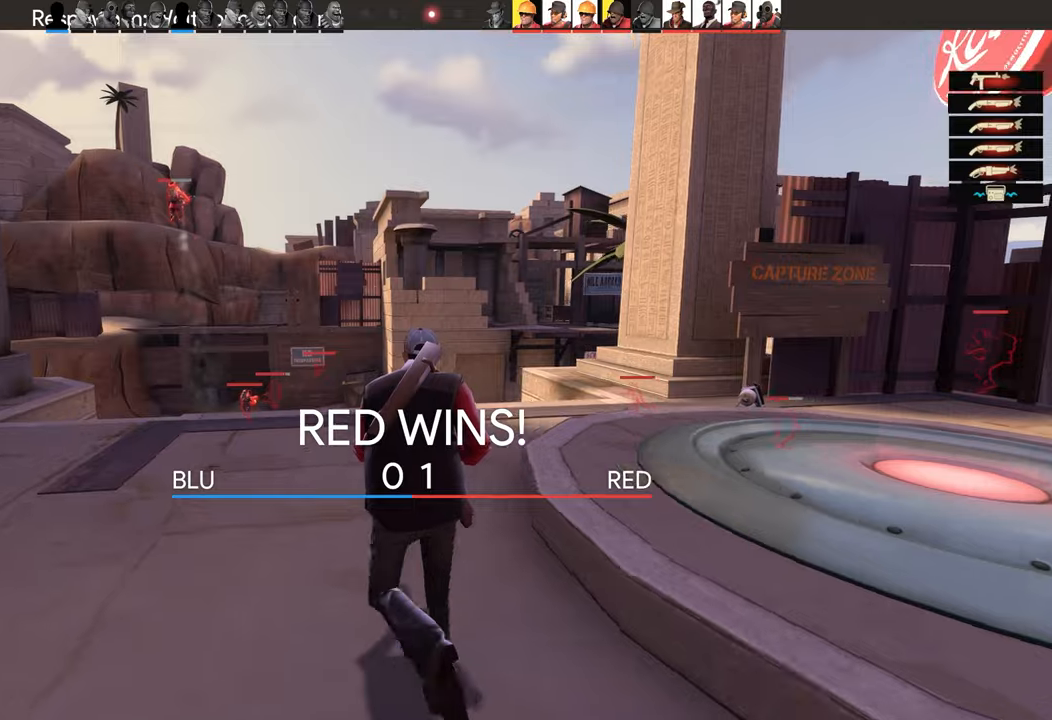
{"buttons": [], "left_stick": "center", "right_stick": "up-right", "events": [[17, "R1", "up"], [17, "right_stick", "center"], [67, "CIRCLE", "down"], [167, "CIRCLE", "up"], [400, "right_stick", "up-right"]]}
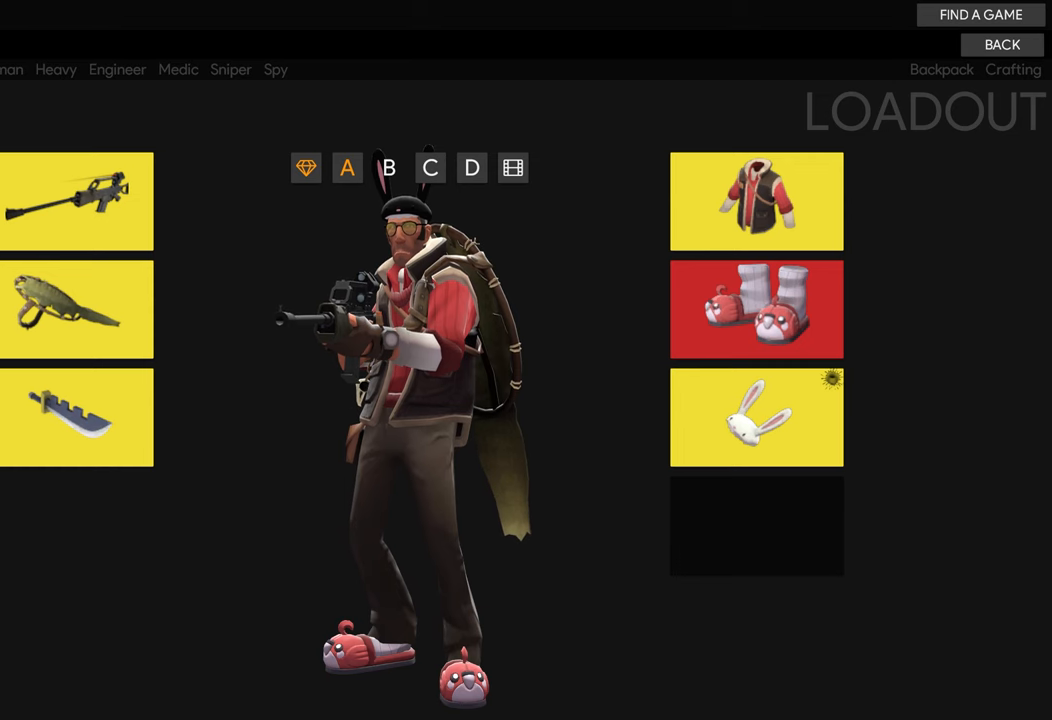
{"buttons": [], "left_stick": "center", "right_stick": "up-right", "events": []}
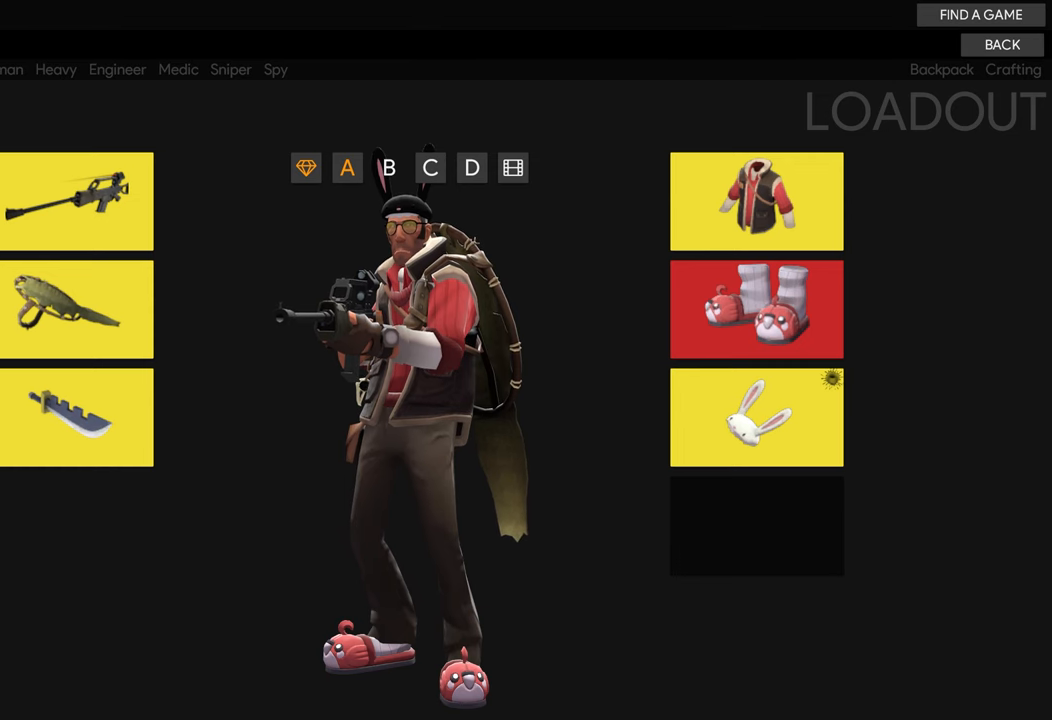
{"buttons": [], "left_stick": "center", "right_stick": "up-right", "events": []}
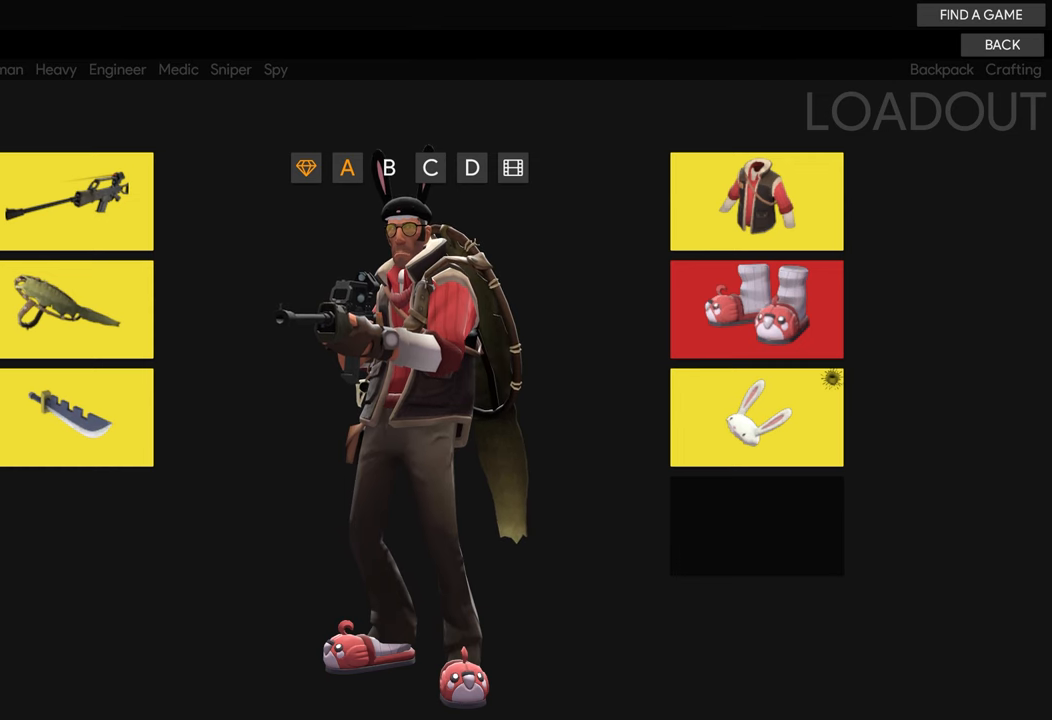
{"buttons": [], "left_stick": "center", "right_stick": "up-right", "events": []}
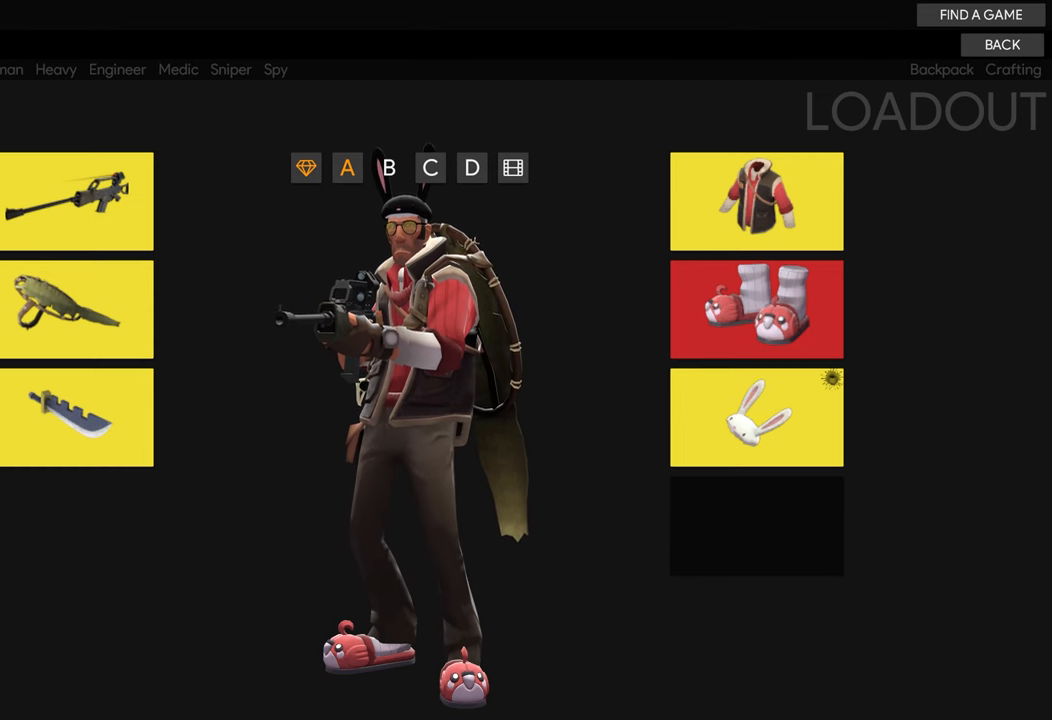
{"buttons": [], "left_stick": "center", "right_stick": "up-right", "events": []}
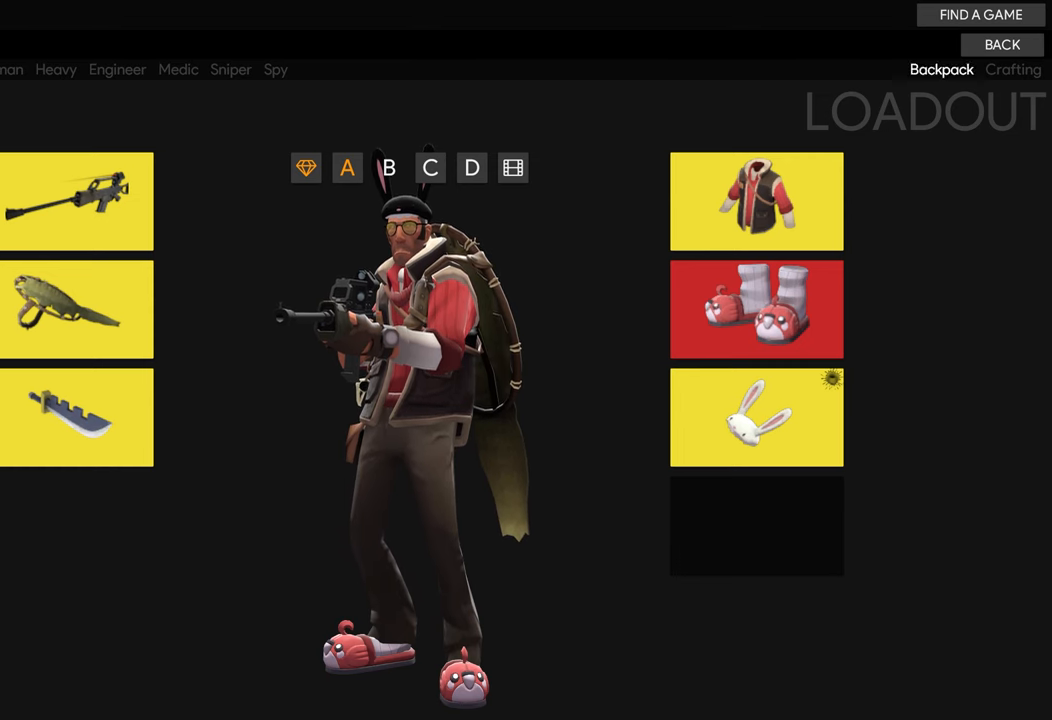
{"buttons": [], "left_stick": "center", "right_stick": "center", "events": [[350, "R2", "down"], [467, "right_stick", "center"], [500, "R2", "up"]]}
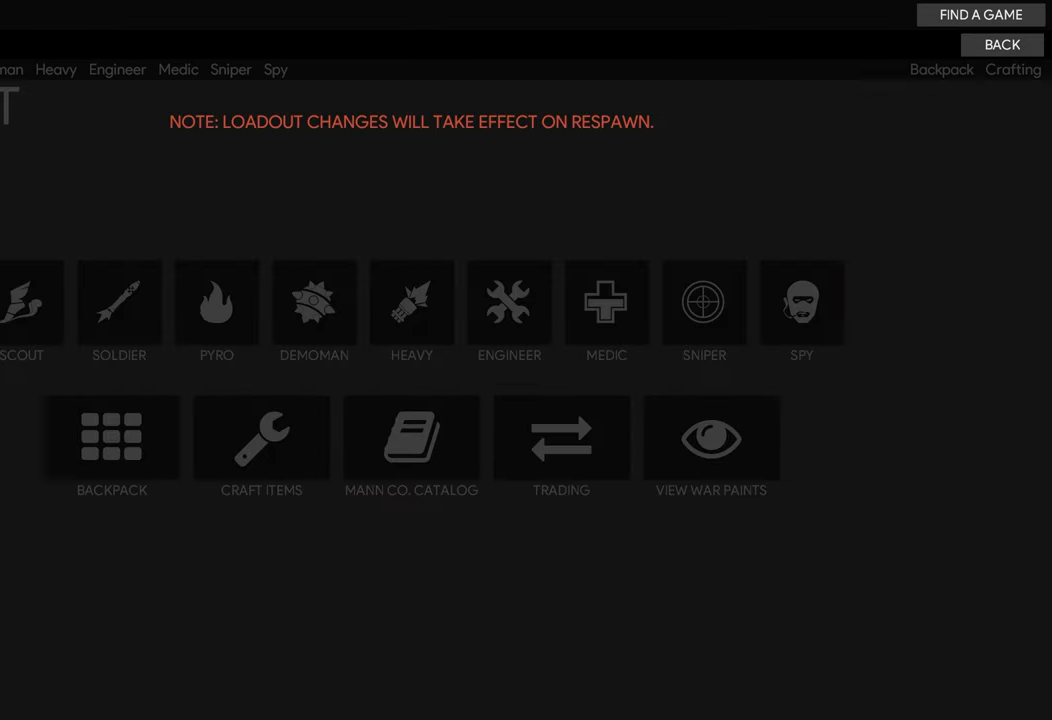
{"buttons": [], "left_stick": "center", "right_stick": "center", "events": [[234, "R2", "down"], [367, "R2", "up"]]}
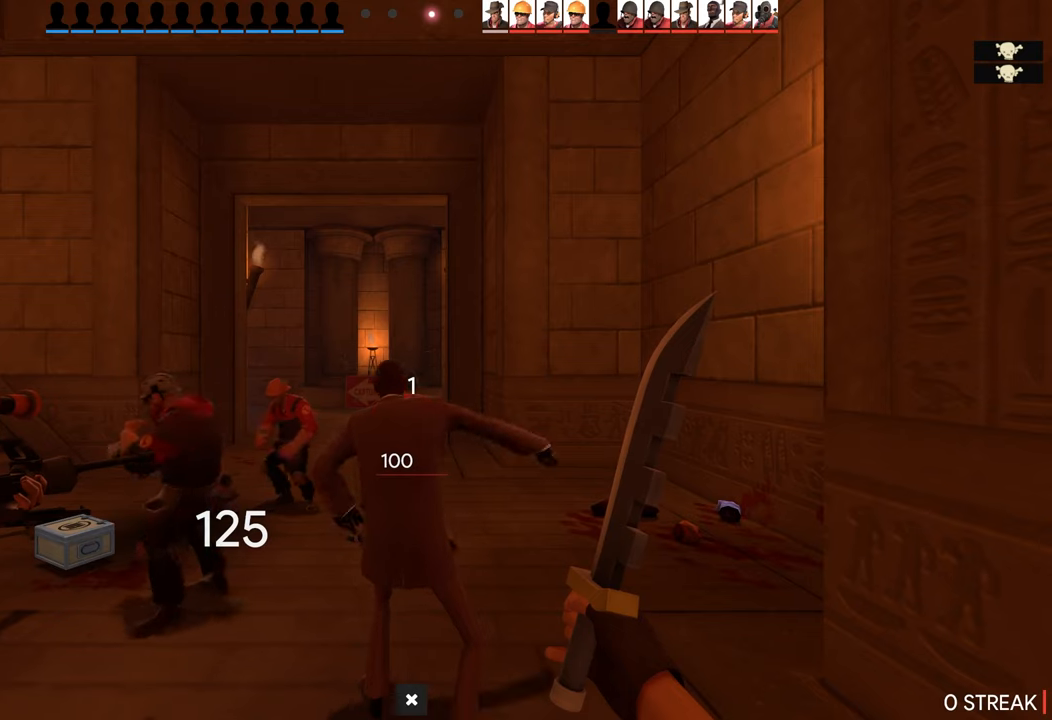
{"buttons": [], "left_stick": "center", "right_stick": "center", "events": []}
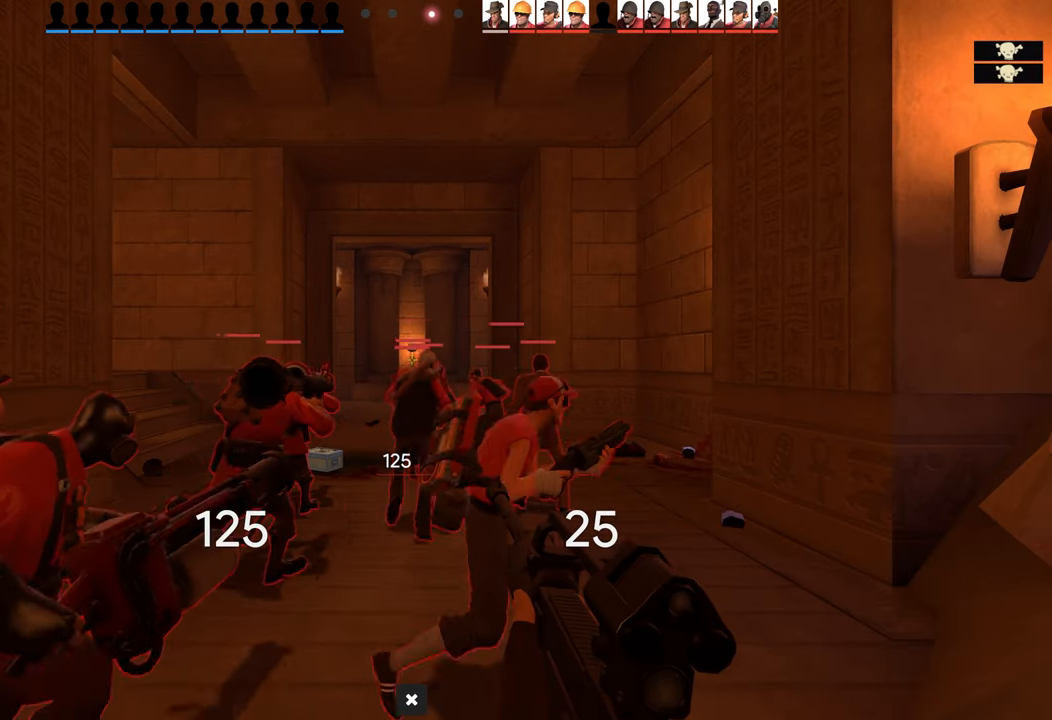
{"buttons": [], "left_stick": "up", "right_stick": "center", "events": [[184, "left_stick", "up"]]}
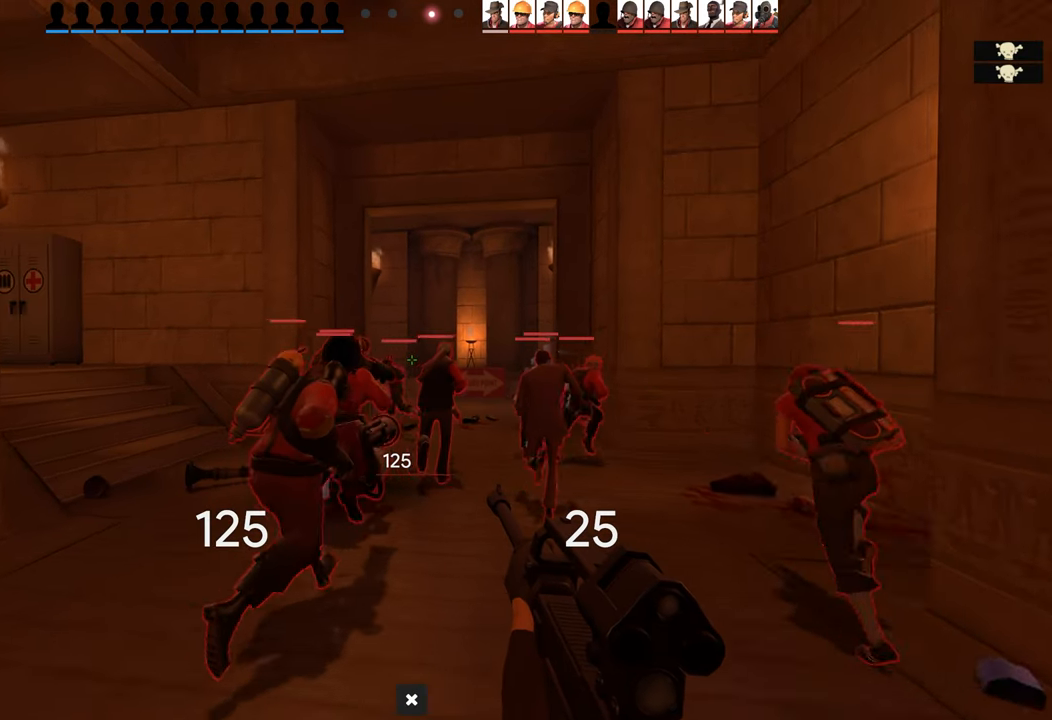
{"buttons": [], "left_stick": "up", "right_stick": "center", "events": []}
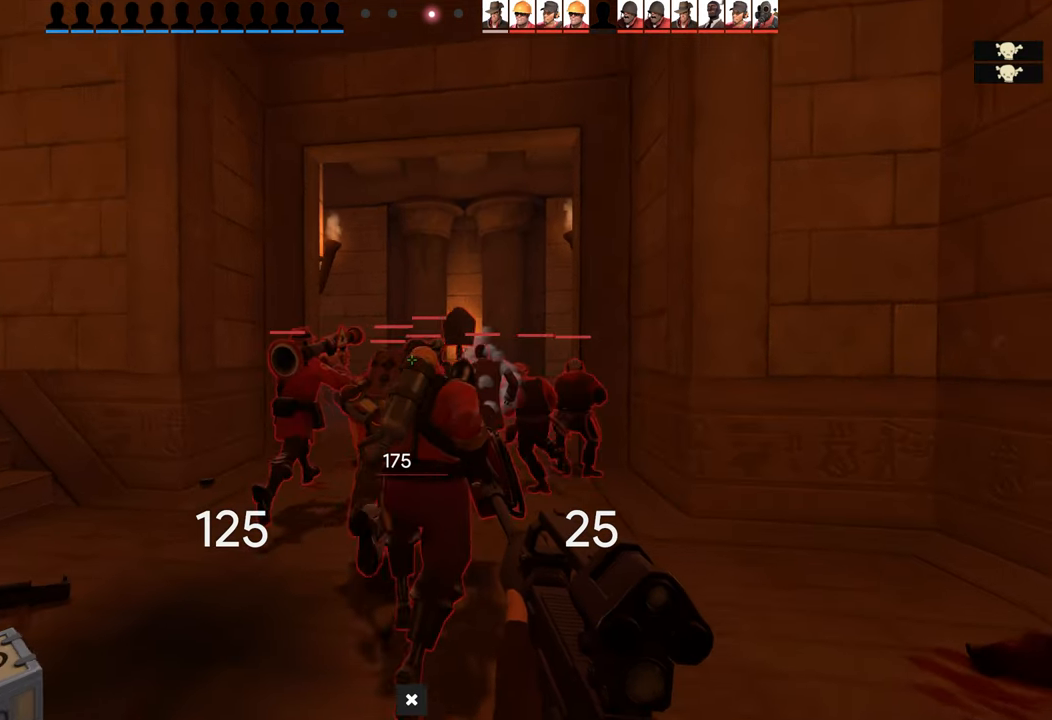
{"buttons": [], "left_stick": "up", "right_stick": "center", "events": []}
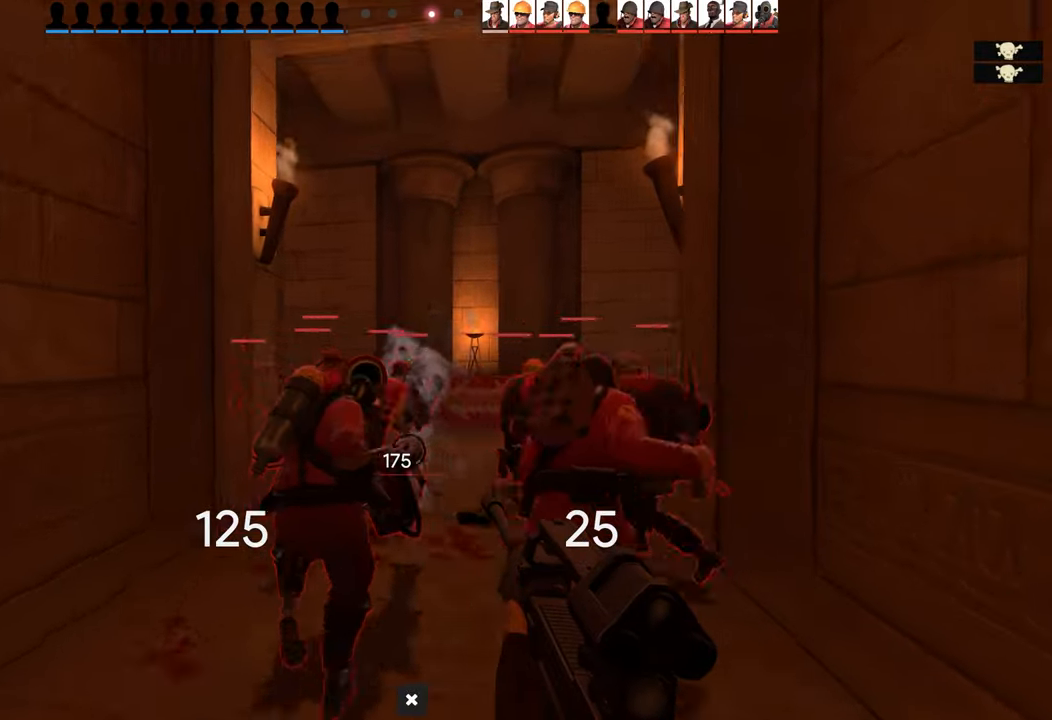
{"buttons": [], "left_stick": "up", "right_stick": "left", "events": [[66, "right_stick", "right"], [83, "L2", "down"], [116, "right_stick", "center"], [250, "L2", "up"], [266, "right_stick", "left"]]}
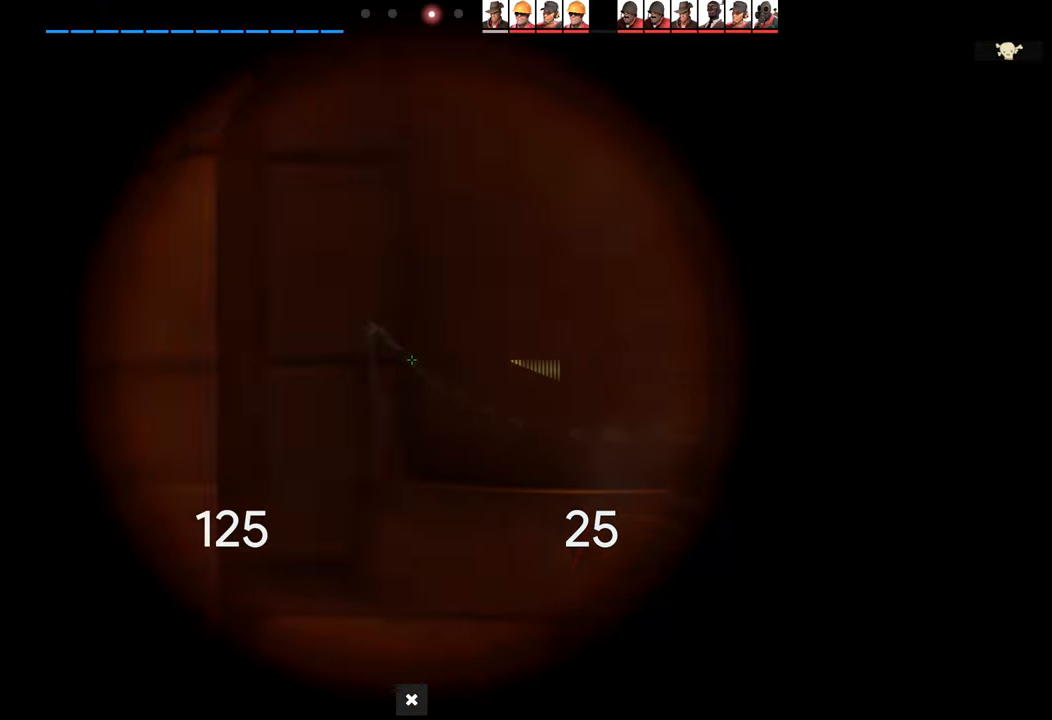
{"buttons": [], "left_stick": "up", "right_stick": "center", "events": [[183, "right_stick", "center"]]}
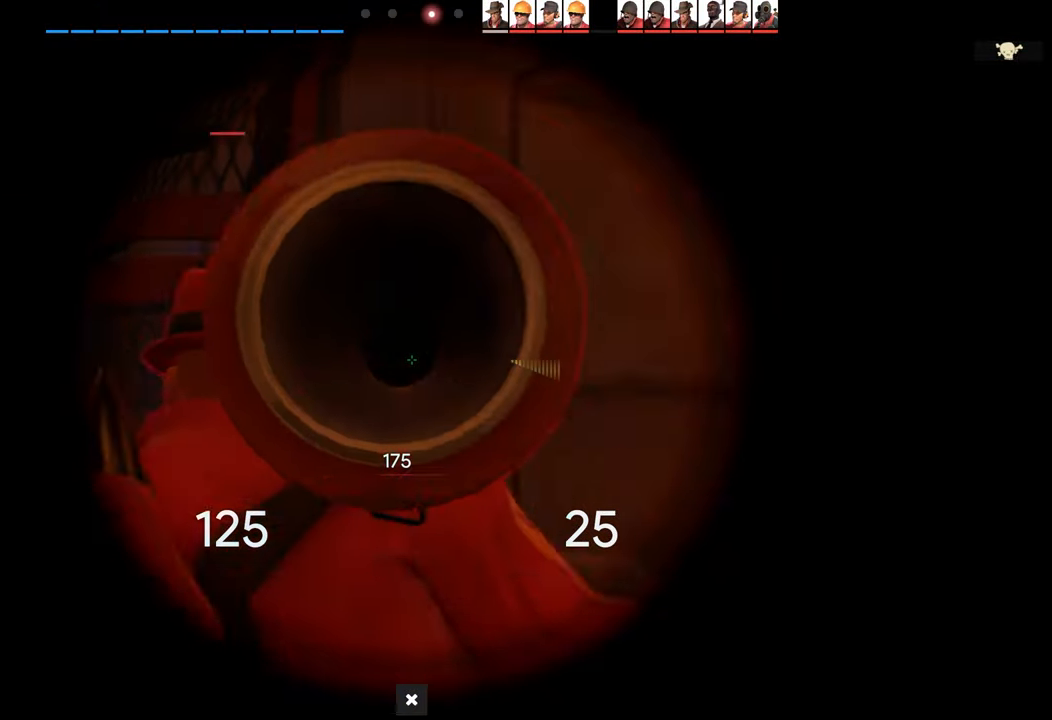
{"buttons": [], "left_stick": "up-left", "right_stick": "left", "events": [[83, "left_stick", "up-left"], [133, "right_stick", "left"]]}
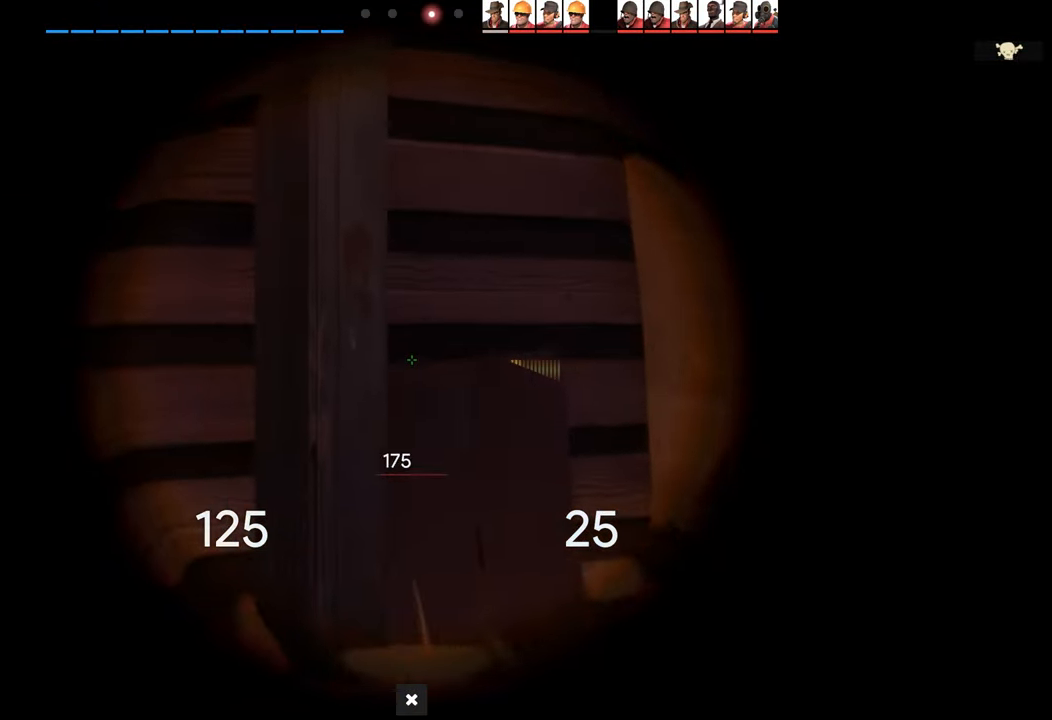
{"buttons": [], "left_stick": "up-left", "right_stick": "center", "events": [[66, "right_stick", "right"], [366, "right_stick", "center"]]}